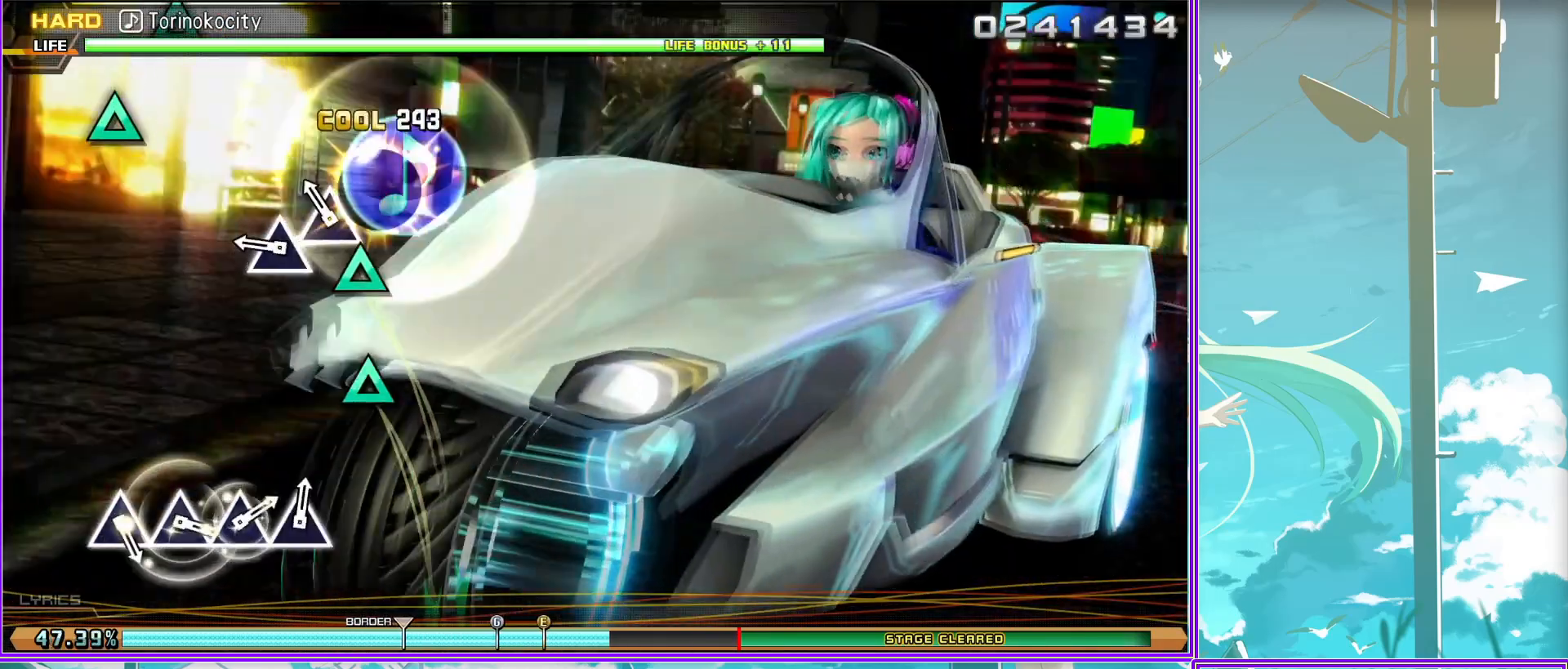
Gameplay with a controller (PlayStation layout); each line is a JSON object with the inputs held at the frame after it. "events" lists button and stick changes between this image and that frame as [ms after this image, input, new state], when the widget could be followed in between.
{"buttons": [], "left_stick": "center", "right_stick": "center", "events": [[350, "TRIANGLE", "down"], [483, "TRIANGLE", "up"]]}
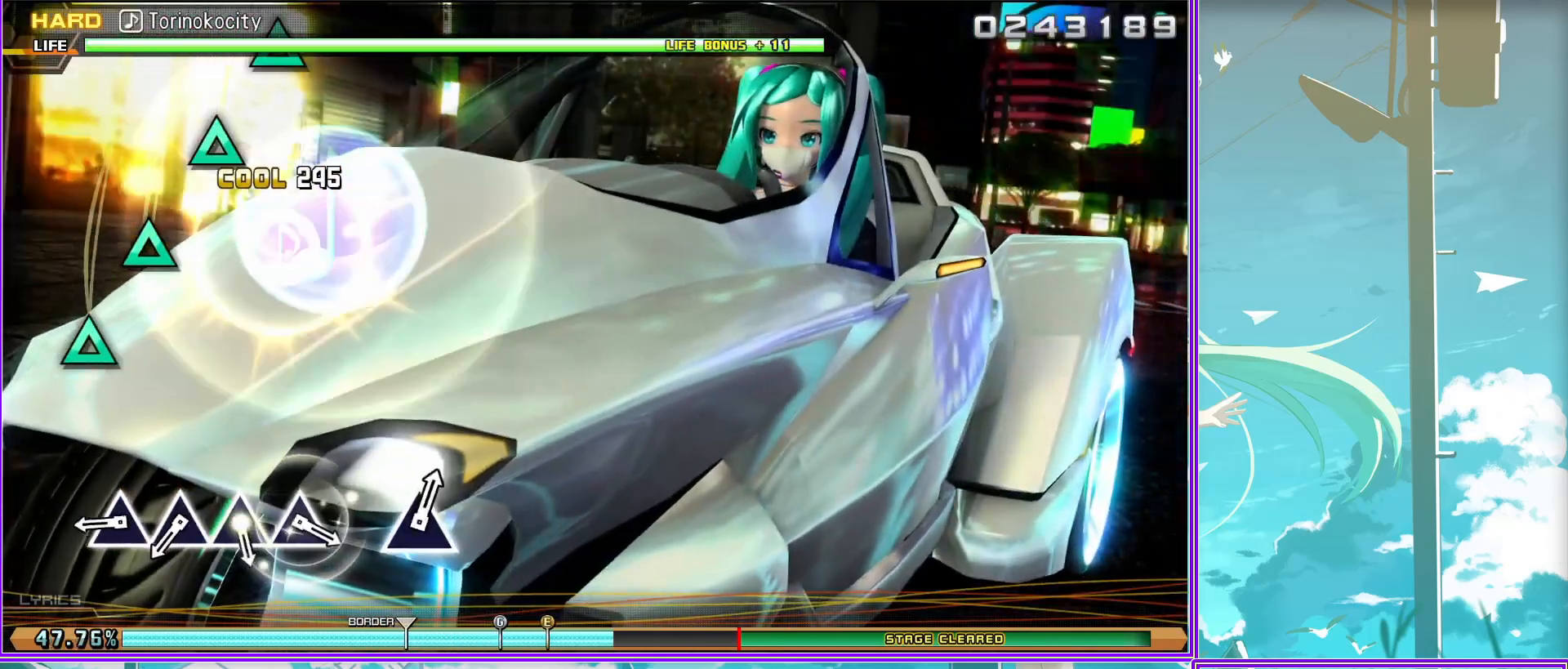
{"buttons": [], "left_stick": "center", "right_stick": "center", "events": [[100, "TRIANGLE", "down"], [200, "TRIANGLE", "up"], [333, "TRIANGLE", "down"], [433, "TRIANGLE", "up"]]}
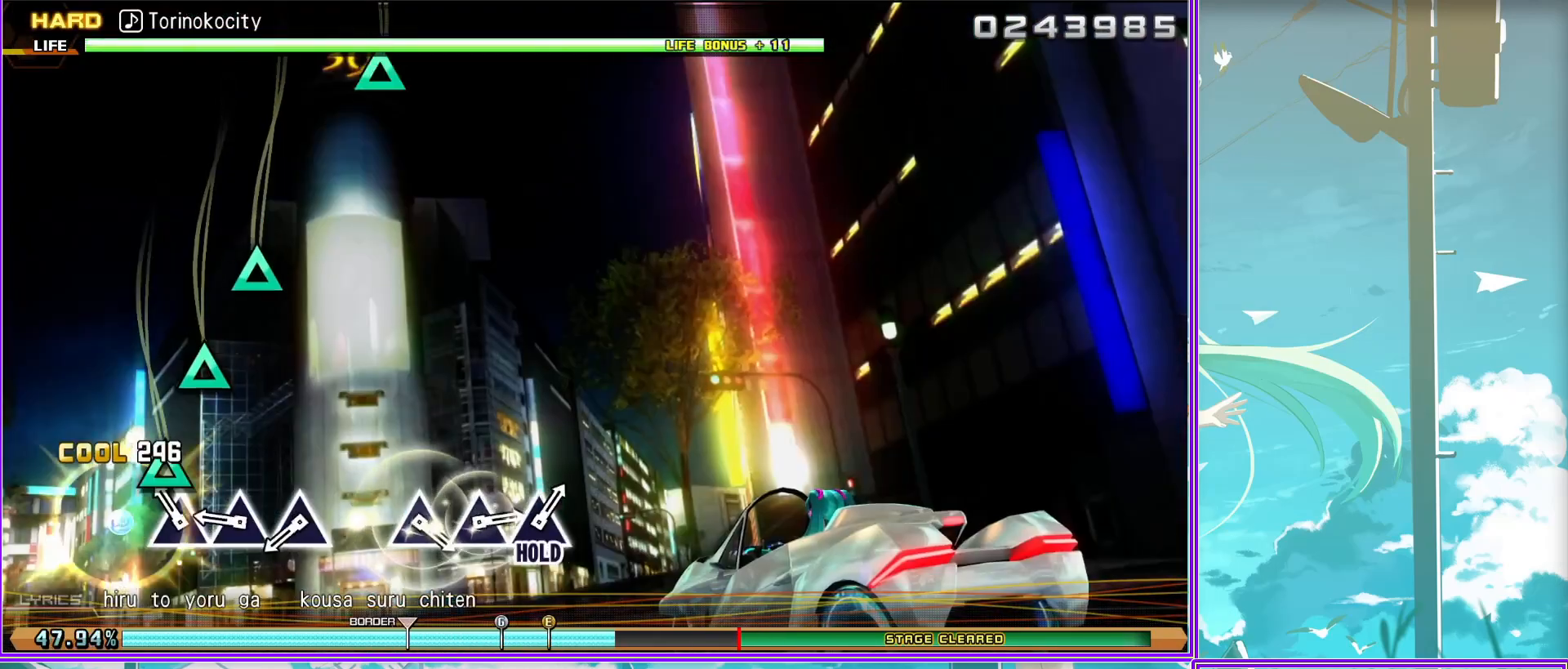
{"buttons": ["TRIANGLE"], "left_stick": "center", "right_stick": "center", "events": [[33, "TRIANGLE", "down"], [150, "TRIANGLE", "up"], [500, "TRIANGLE", "down"]]}
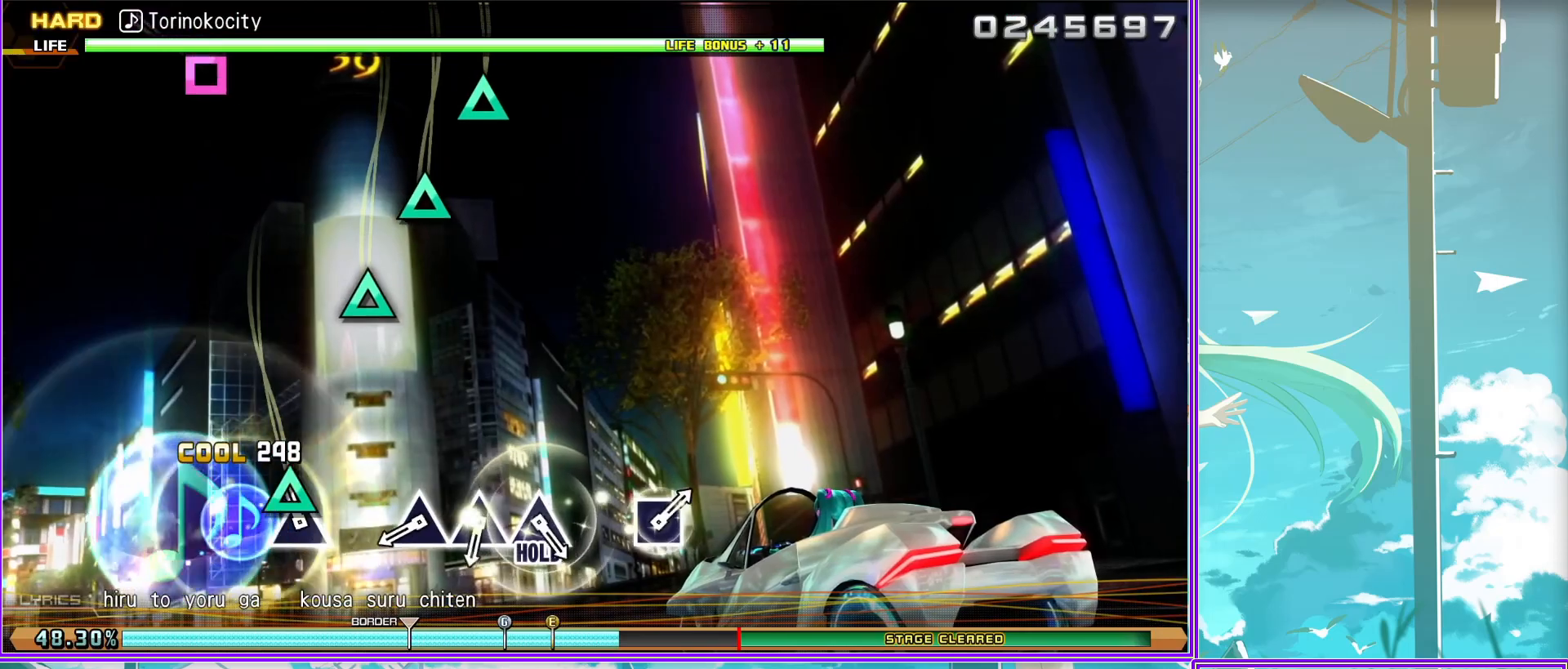
{"buttons": ["TRIANGLE"], "left_stick": "center", "right_stick": "center", "events": [[117, "TRIANGLE", "up"], [233, "TRIANGLE", "down"], [350, "TRIANGLE", "up"], [450, "TRIANGLE", "down"]]}
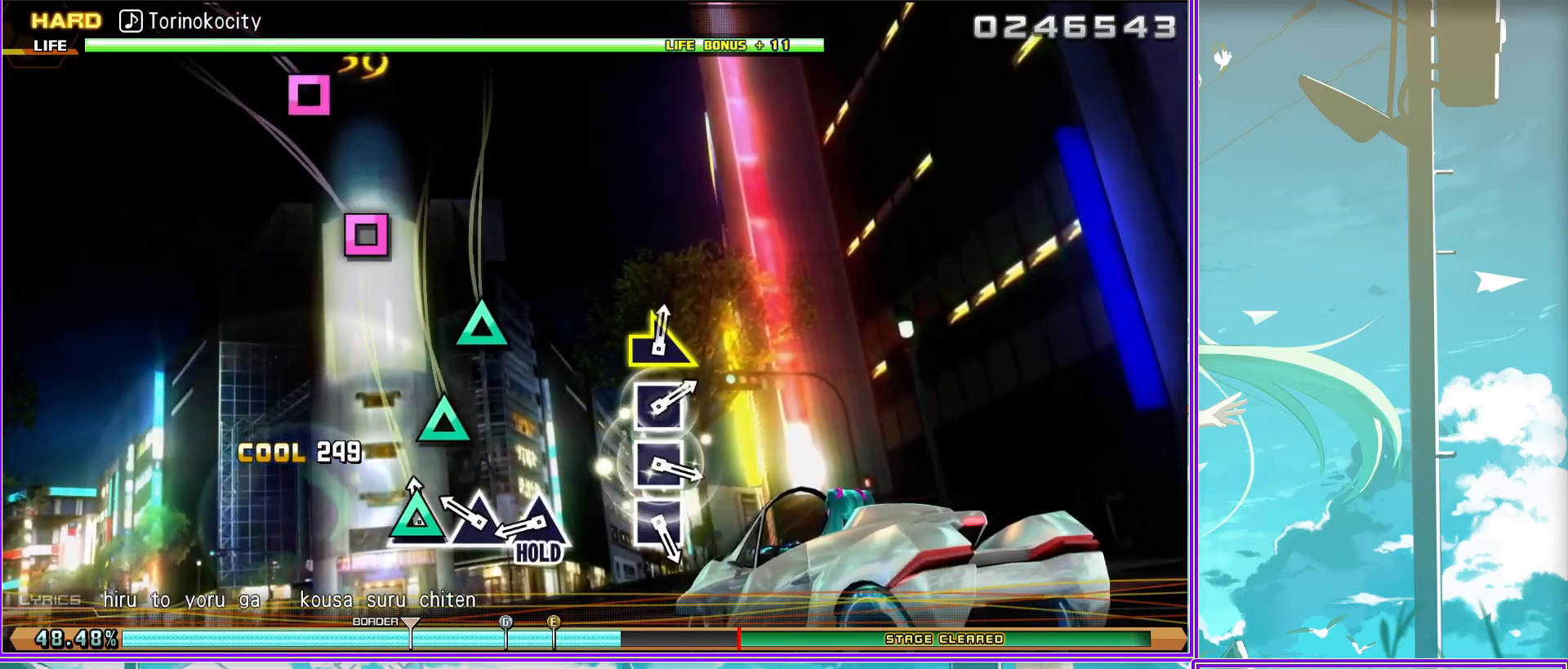
{"buttons": ["L2"], "left_stick": "center", "right_stick": "center", "events": [[50, "L2", "down"], [100, "TRIANGLE", "up"], [383, "SQUARE", "down"], [467, "SQUARE", "up"]]}
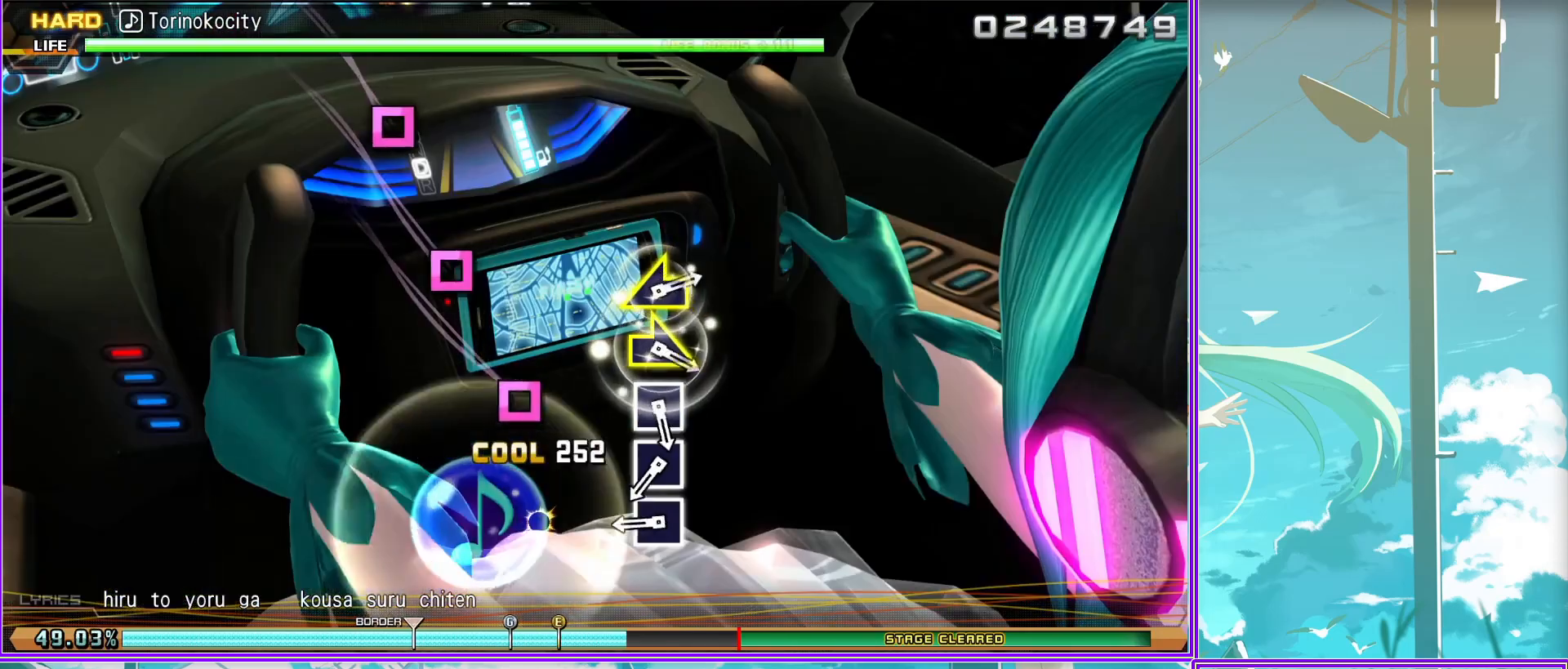
{"buttons": ["L2"], "left_stick": "right", "right_stick": "center", "events": [[100, "SQUARE", "down"], [200, "SQUARE", "up"], [283, "SQUARE", "down"], [400, "SQUARE", "up"], [483, "left_stick", "right"]]}
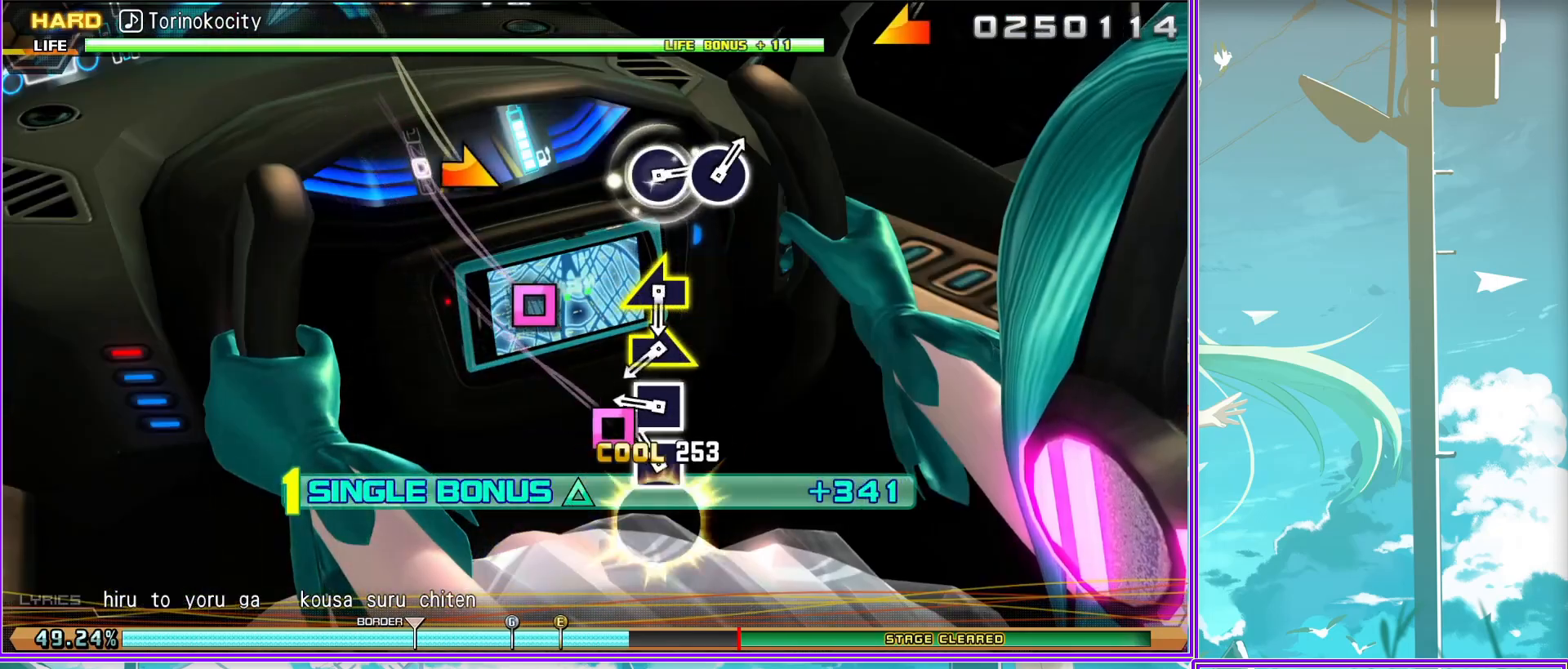
{"buttons": ["L2"], "left_stick": "center", "right_stick": "center", "events": [[200, "left_stick", "center"], [250, "left_stick", "left"], [417, "left_stick", "center"]]}
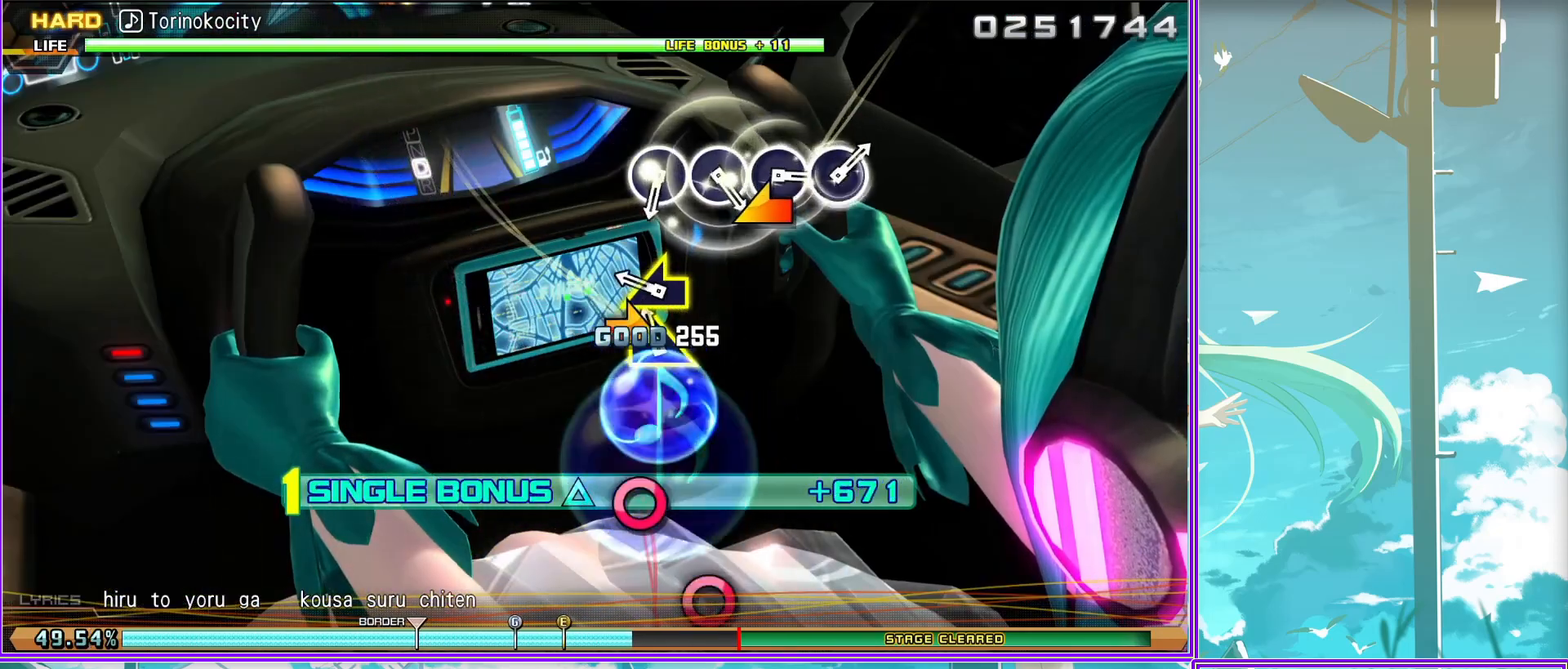
{"buttons": ["CIRCLE", "L2"], "left_stick": "center", "right_stick": "center", "events": [[200, "CIRCLE", "down"], [283, "CIRCLE", "up"], [417, "CIRCLE", "down"]]}
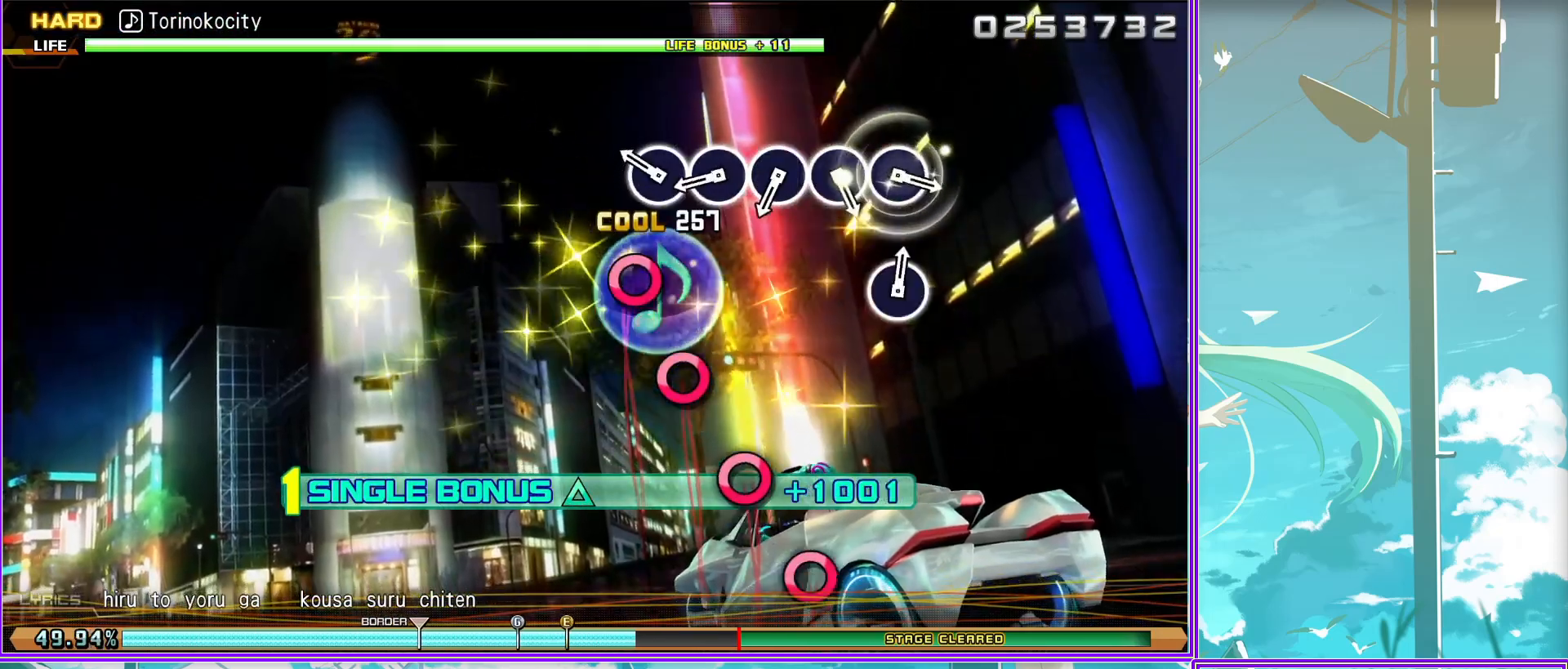
{"buttons": ["L2"], "left_stick": "center", "right_stick": "center", "events": [[33, "CIRCLE", "up"], [167, "CIRCLE", "down"], [267, "CIRCLE", "up"], [367, "CIRCLE", "down"], [483, "CIRCLE", "up"]]}
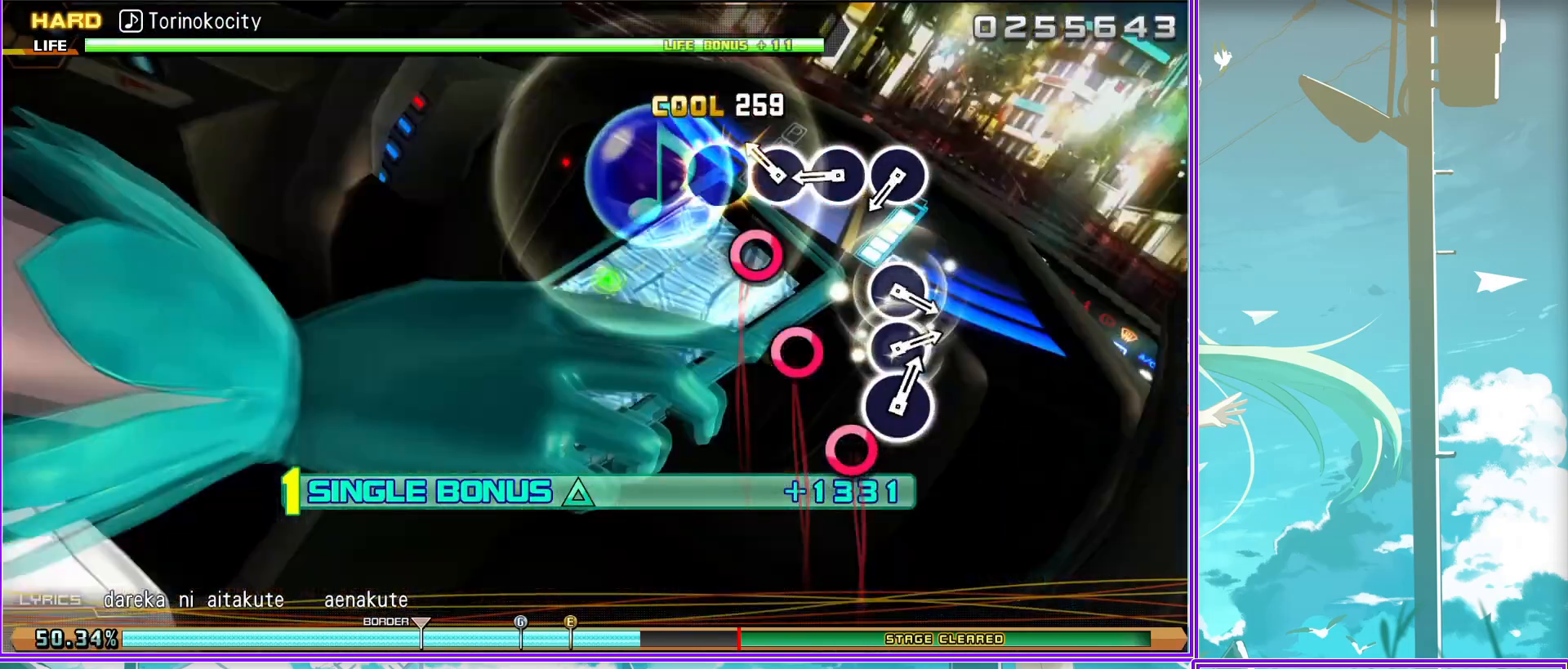
{"buttons": ["L2"], "left_stick": "center", "right_stick": "center", "events": [[83, "CIRCLE", "down"], [217, "CIRCLE", "up"]]}
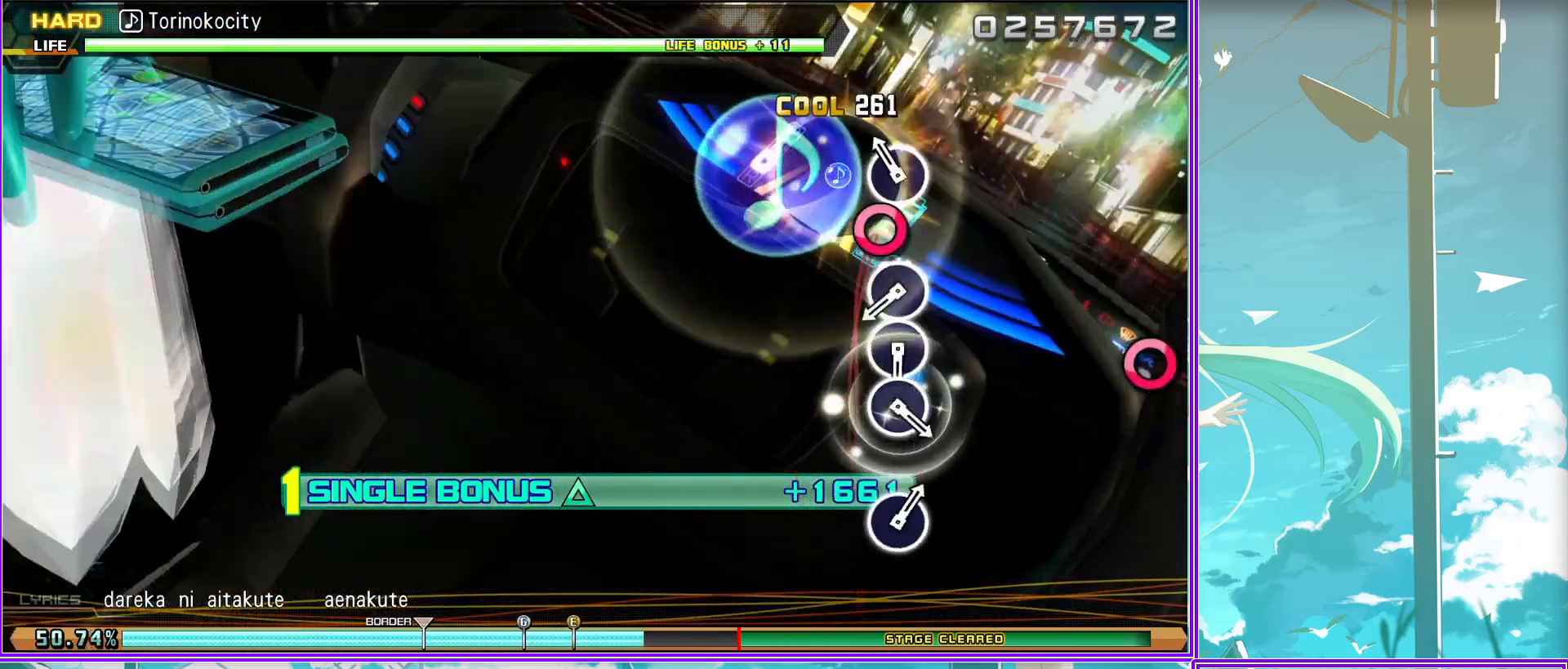
{"buttons": ["CIRCLE", "L2"], "left_stick": "center", "right_stick": "center", "events": [[50, "CIRCLE", "down"], [150, "CIRCLE", "up"], [250, "CIRCLE", "down"], [400, "CIRCLE", "up"], [483, "CIRCLE", "down"]]}
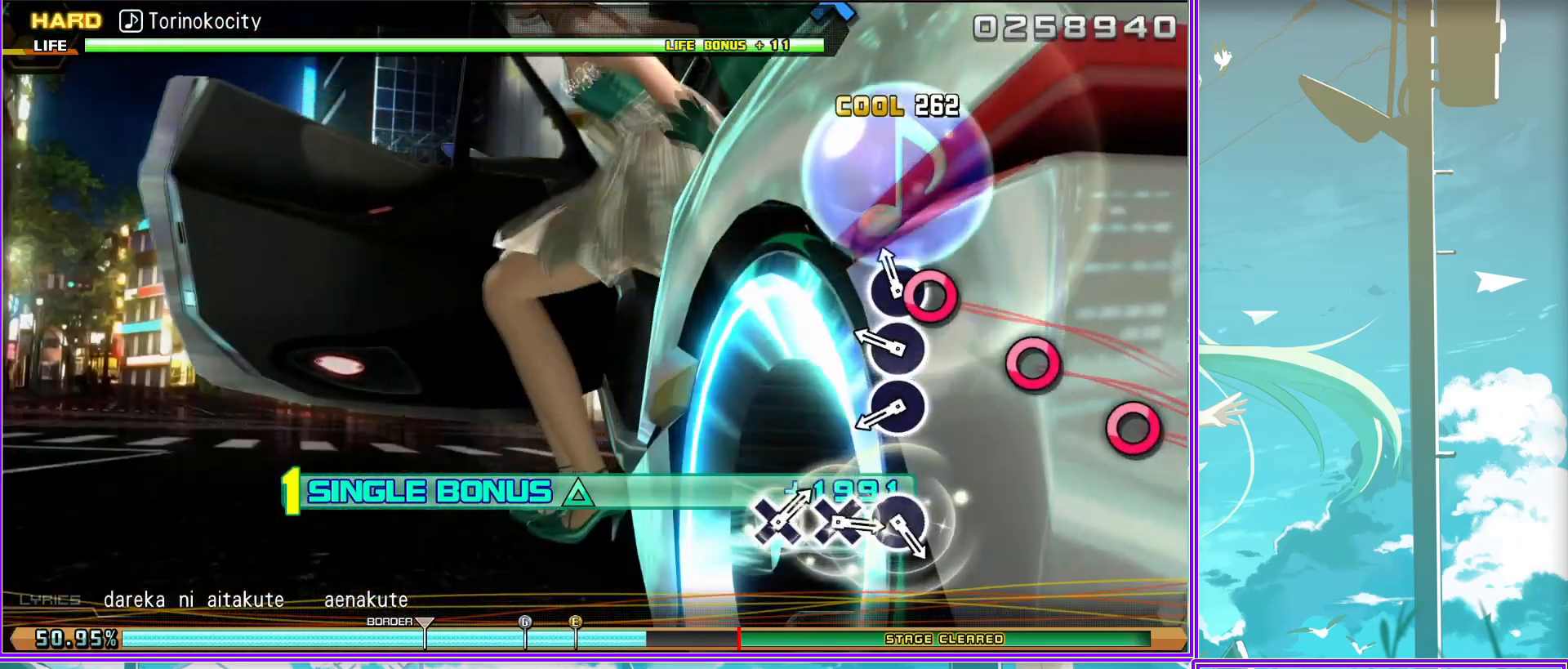
{"buttons": ["L2"], "left_stick": "center", "right_stick": "center", "events": [[117, "CIRCLE", "up"], [417, "CIRCLE", "down"], [500, "CIRCLE", "up"]]}
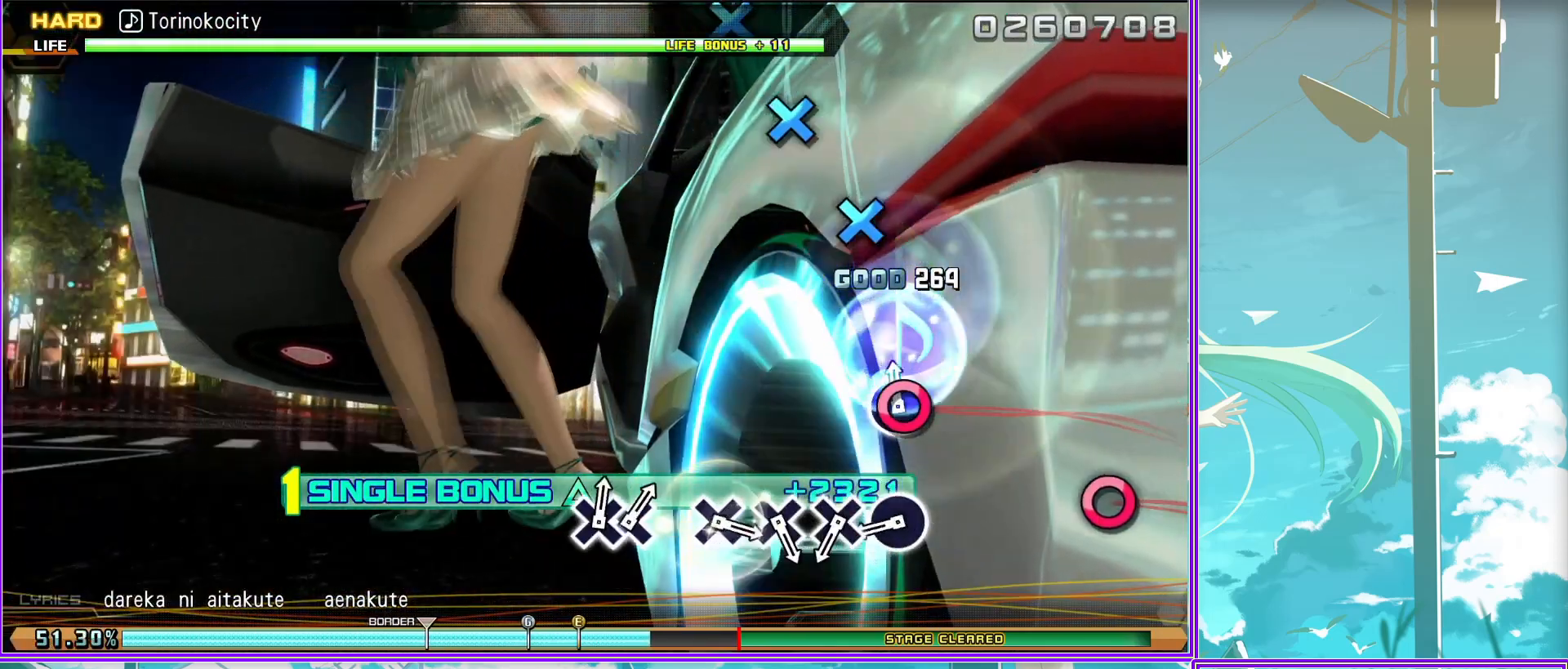
{"buttons": ["L2"], "left_stick": "center", "right_stick": "center", "events": [[150, "CROSS", "down"], [283, "CROSS", "up"], [383, "CROSS", "down"], [483, "CROSS", "up"]]}
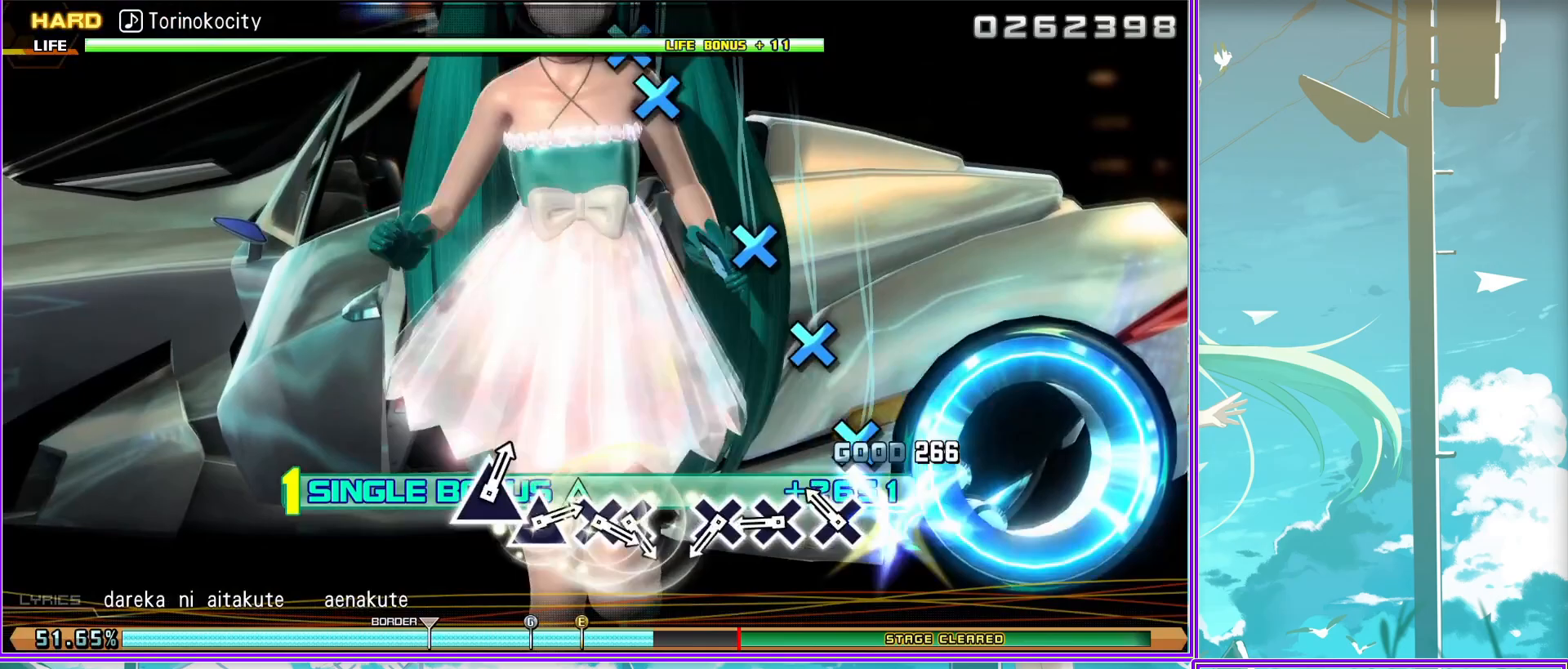
{"buttons": ["CROSS", "L2"], "left_stick": "center", "right_stick": "center", "events": [[100, "CROSS", "down"], [250, "CROSS", "up"], [433, "CROSS", "down"]]}
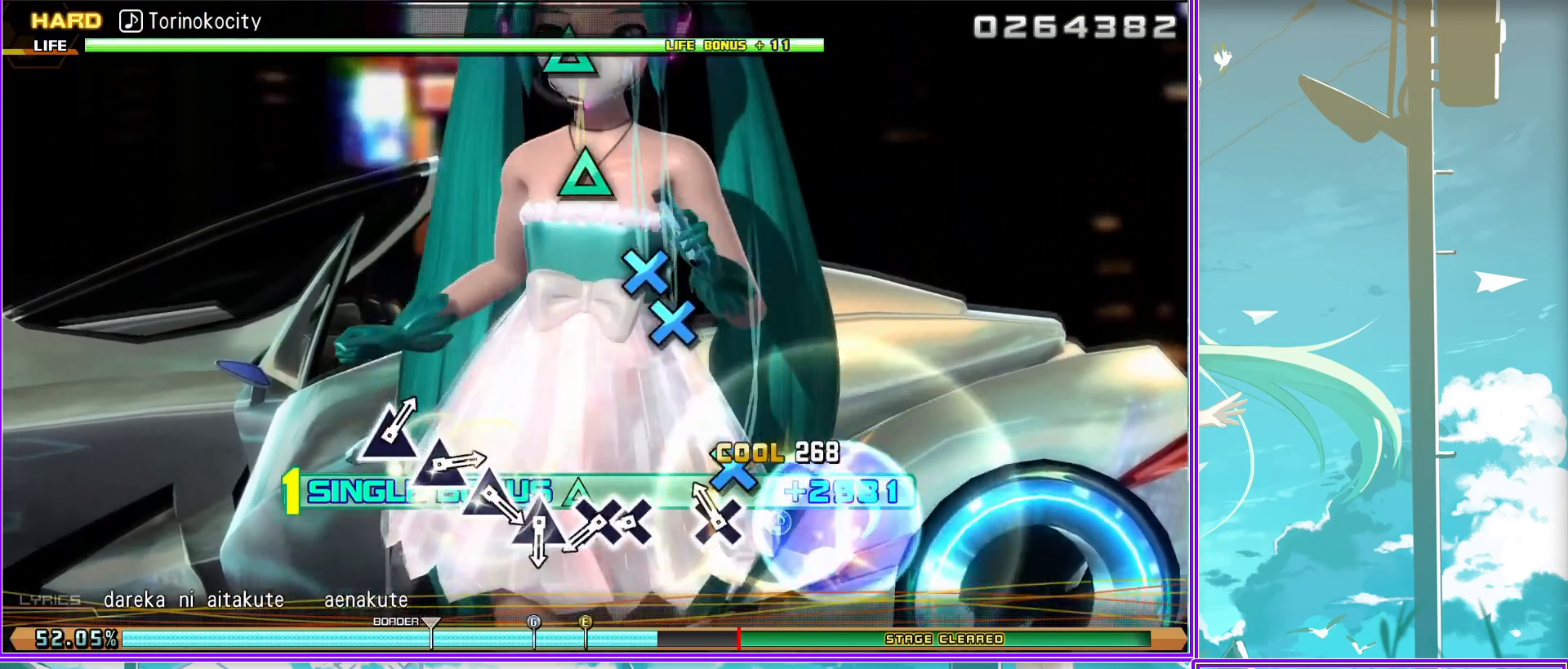
{"buttons": ["L2"], "left_stick": "center", "right_stick": "center", "events": [[50, "DPAD_DOWN", "down"], [133, "CROSS", "up"], [150, "DPAD_DOWN", "up"], [267, "TRIANGLE", "down"], [367, "TRIANGLE", "up"]]}
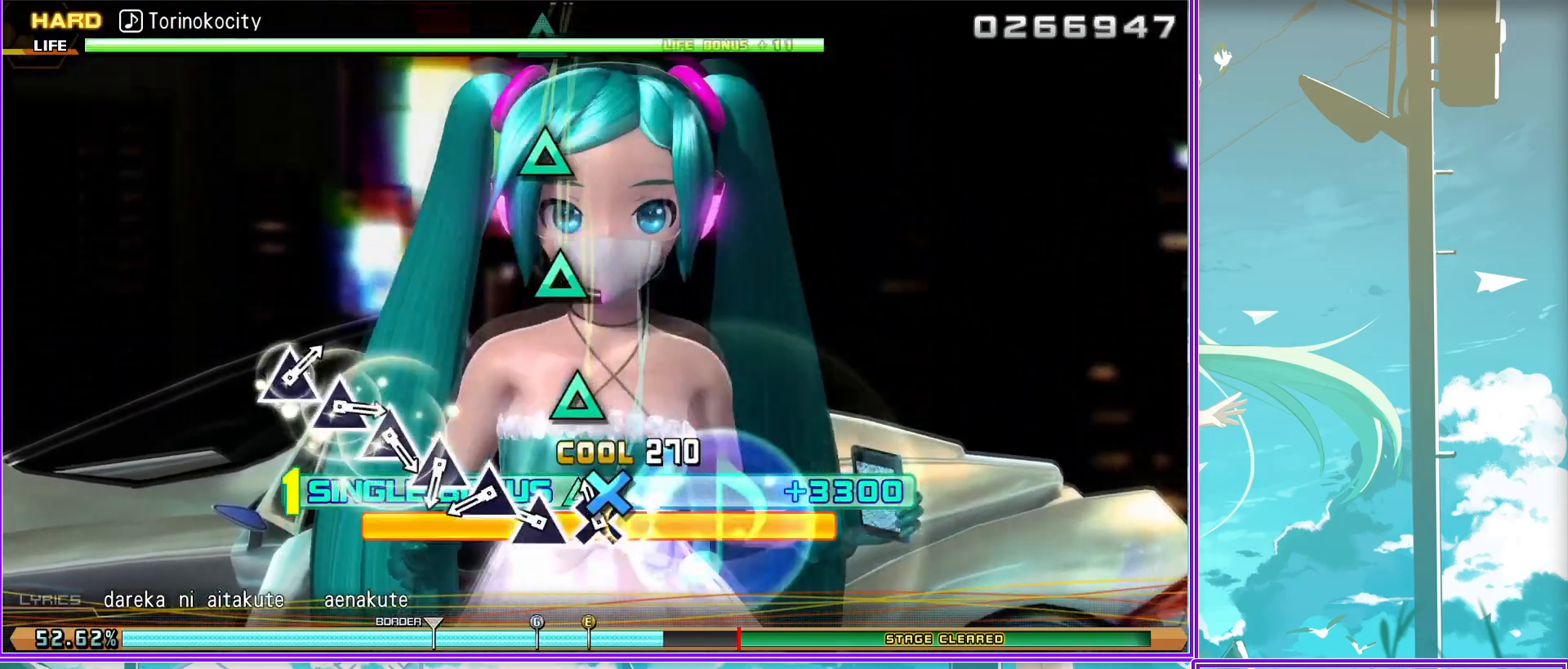
{"buttons": ["TRIANGLE", "L2"], "left_stick": "center", "right_stick": "center", "events": [[17, "TRIANGLE", "down"], [100, "TRIANGLE", "up"], [217, "TRIANGLE", "down"], [350, "TRIANGLE", "up"], [450, "TRIANGLE", "down"]]}
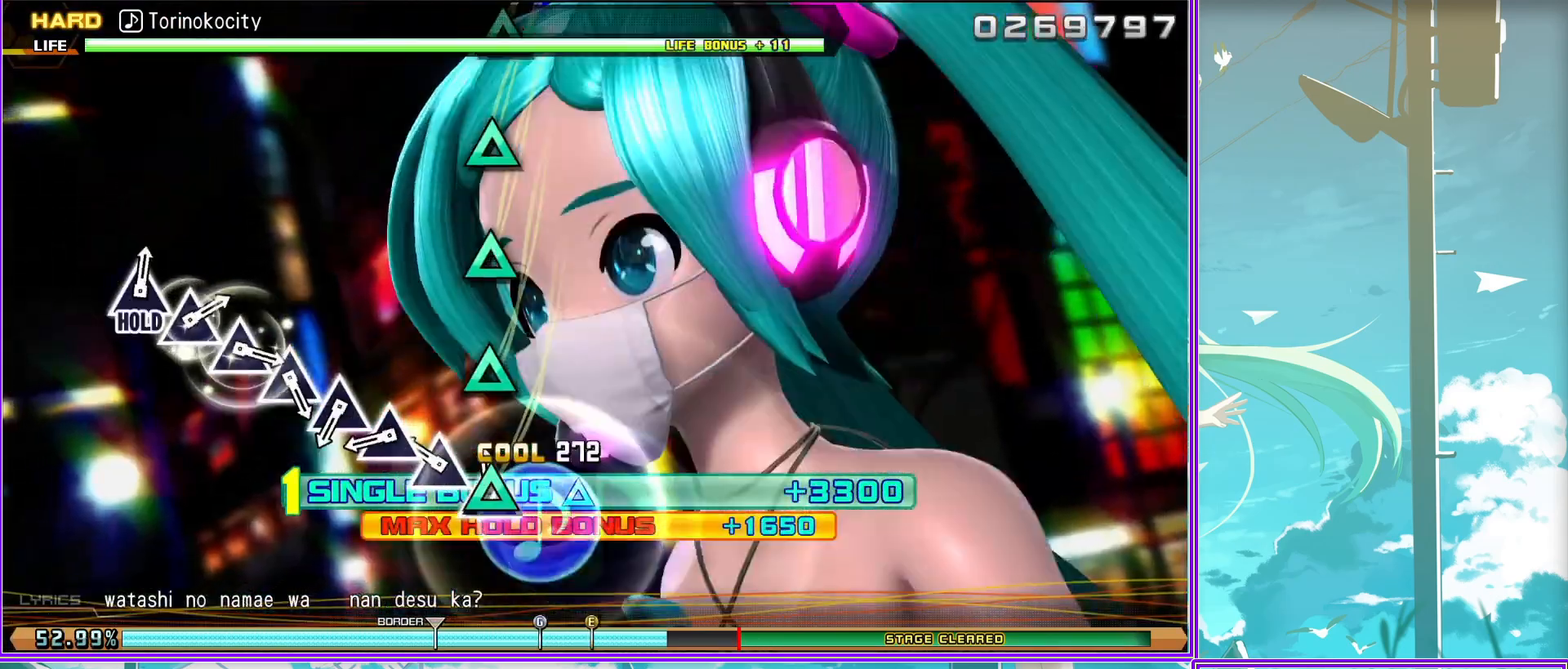
{"buttons": ["TRIANGLE", "L2"], "left_stick": "center", "right_stick": "center", "events": [[67, "TRIANGLE", "up"], [167, "TRIANGLE", "down"], [317, "TRIANGLE", "up"], [400, "TRIANGLE", "down"]]}
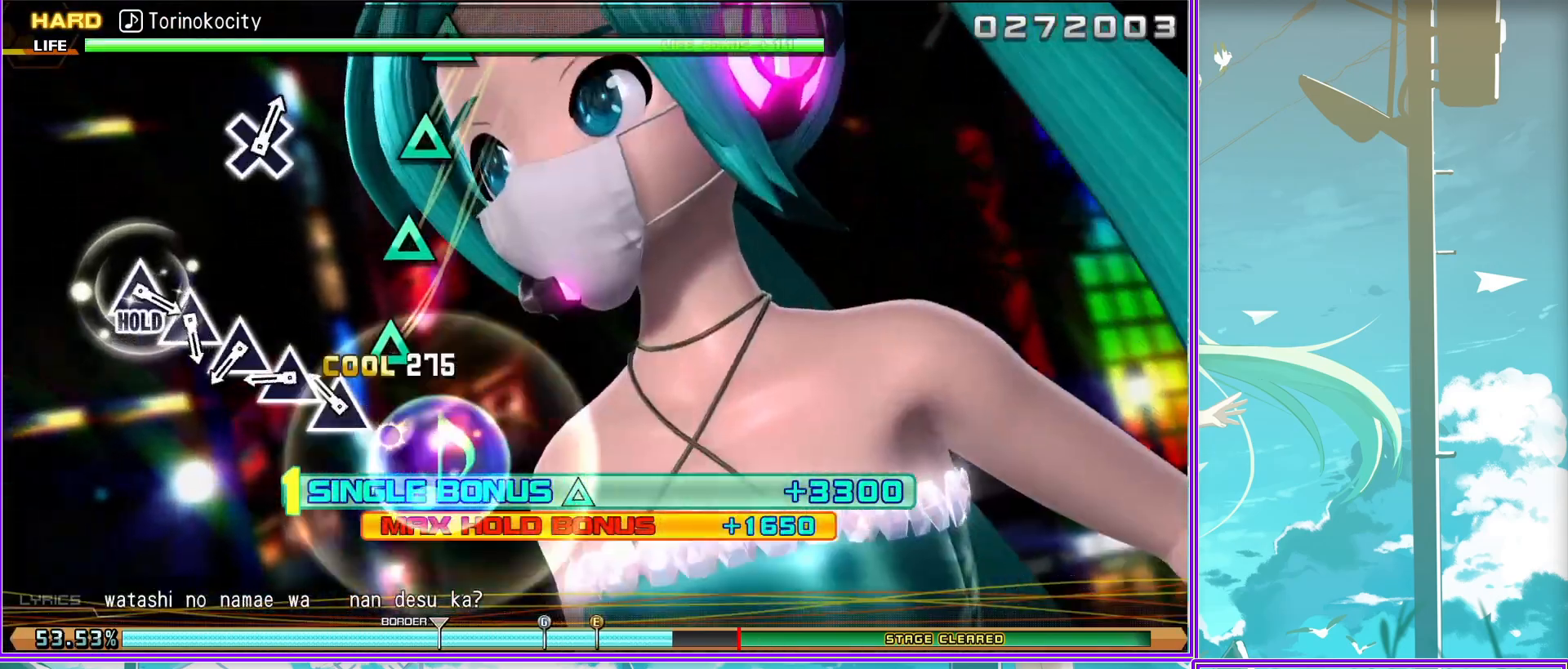
{"buttons": [], "left_stick": "center", "right_stick": "center", "events": [[33, "TRIANGLE", "up"], [67, "L2", "up"], [150, "TRIANGLE", "down"], [283, "TRIANGLE", "up"], [383, "TRIANGLE", "down"], [483, "TRIANGLE", "up"]]}
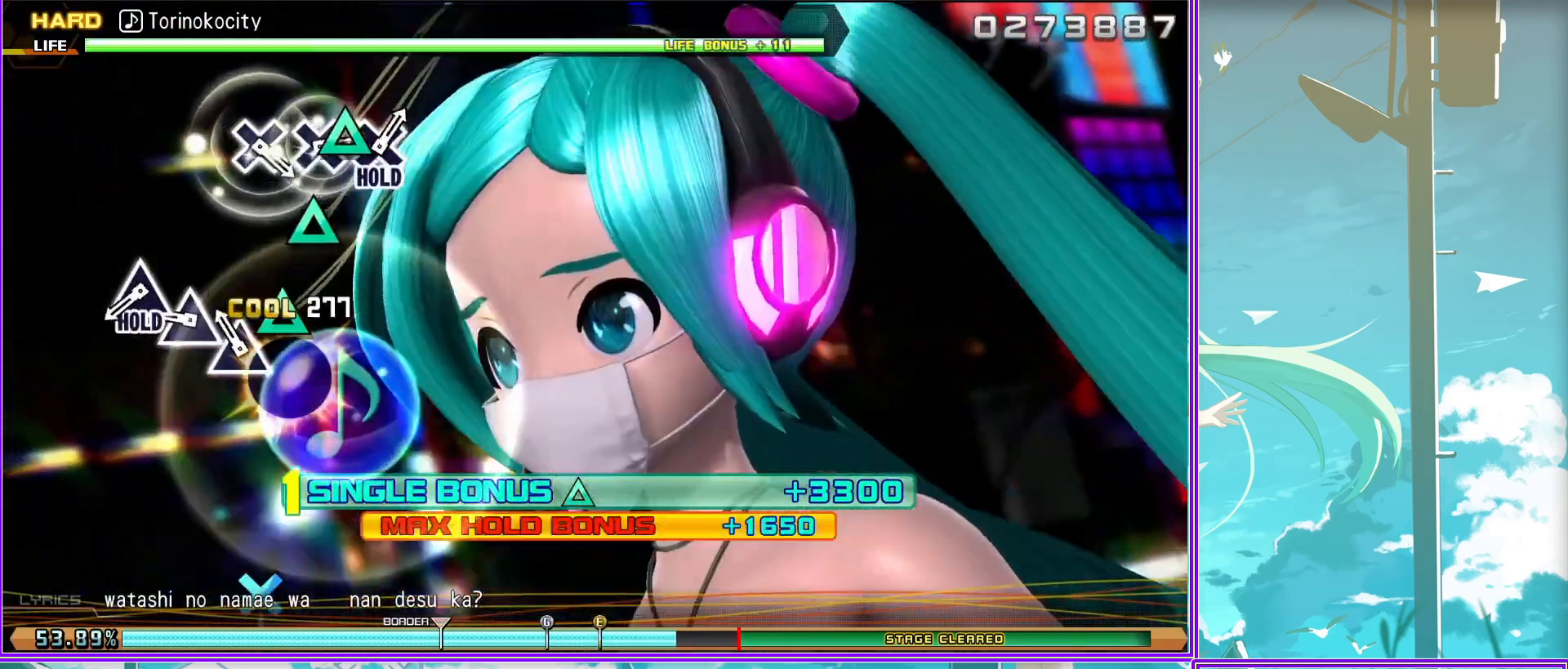
{"buttons": ["CROSS", "L2"], "left_stick": "center", "right_stick": "center", "events": [[83, "TRIANGLE", "down"], [217, "L2", "down"], [217, "TRIANGLE", "up"], [500, "CROSS", "down"]]}
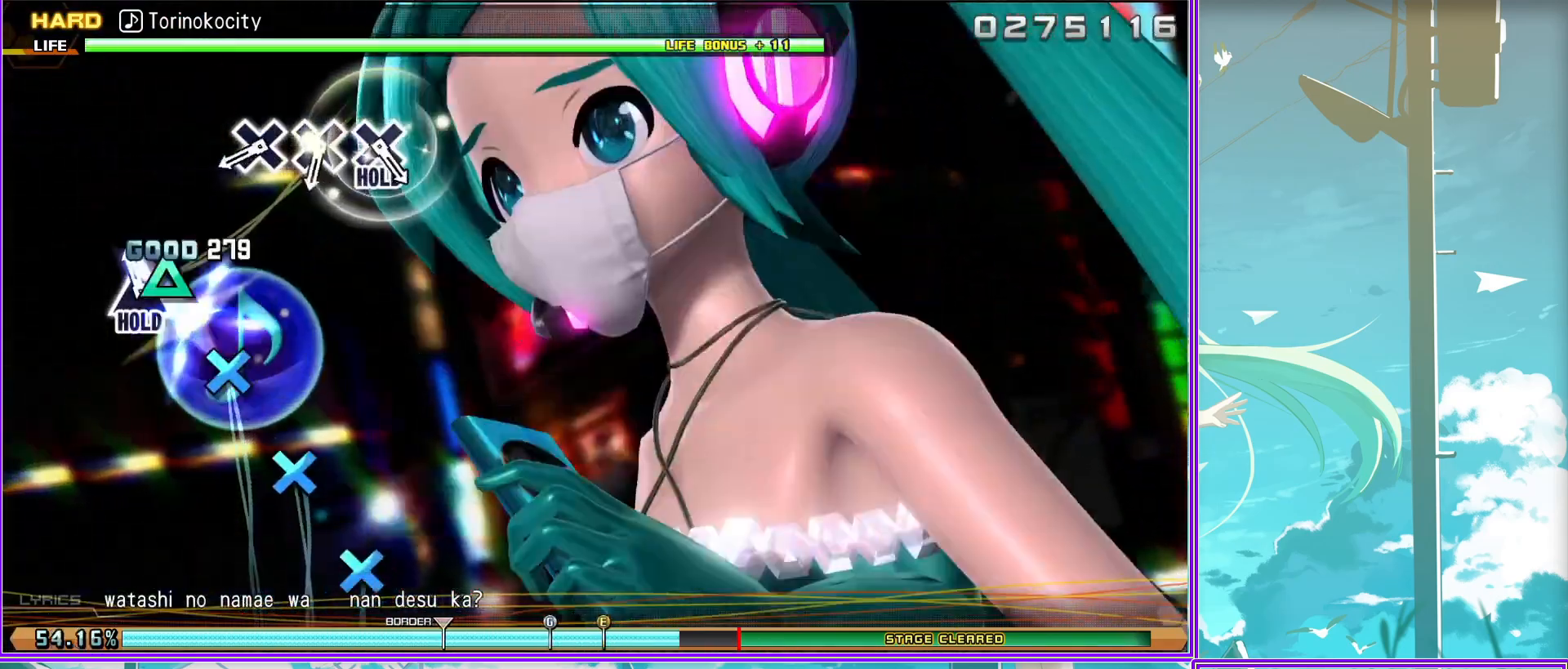
{"buttons": ["CROSS", "L2"], "left_stick": "center", "right_stick": "center", "events": [[133, "CROSS", "up"], [250, "CROSS", "down"], [350, "CROSS", "up"], [483, "CROSS", "down"]]}
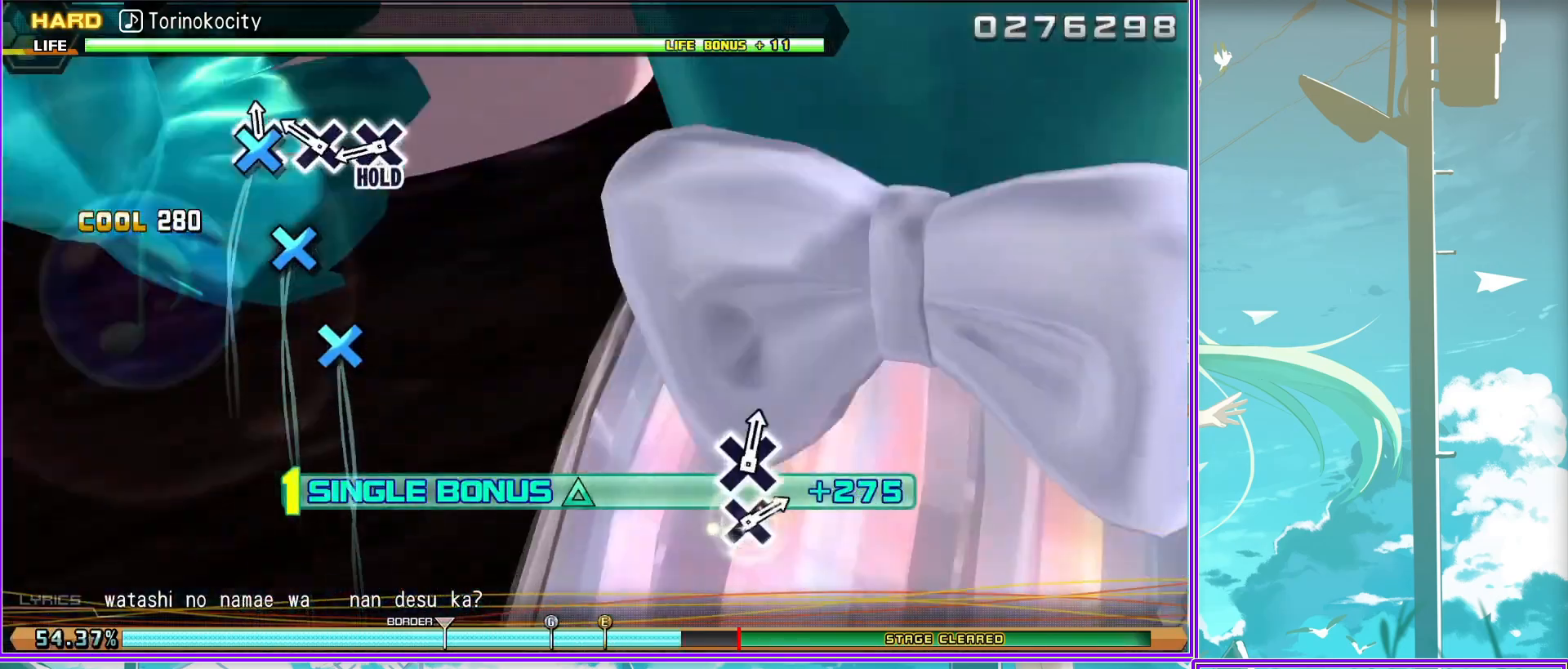
{"buttons": [], "left_stick": "center", "right_stick": "center", "events": [[367, "CROSS", "up"], [383, "L2", "up"]]}
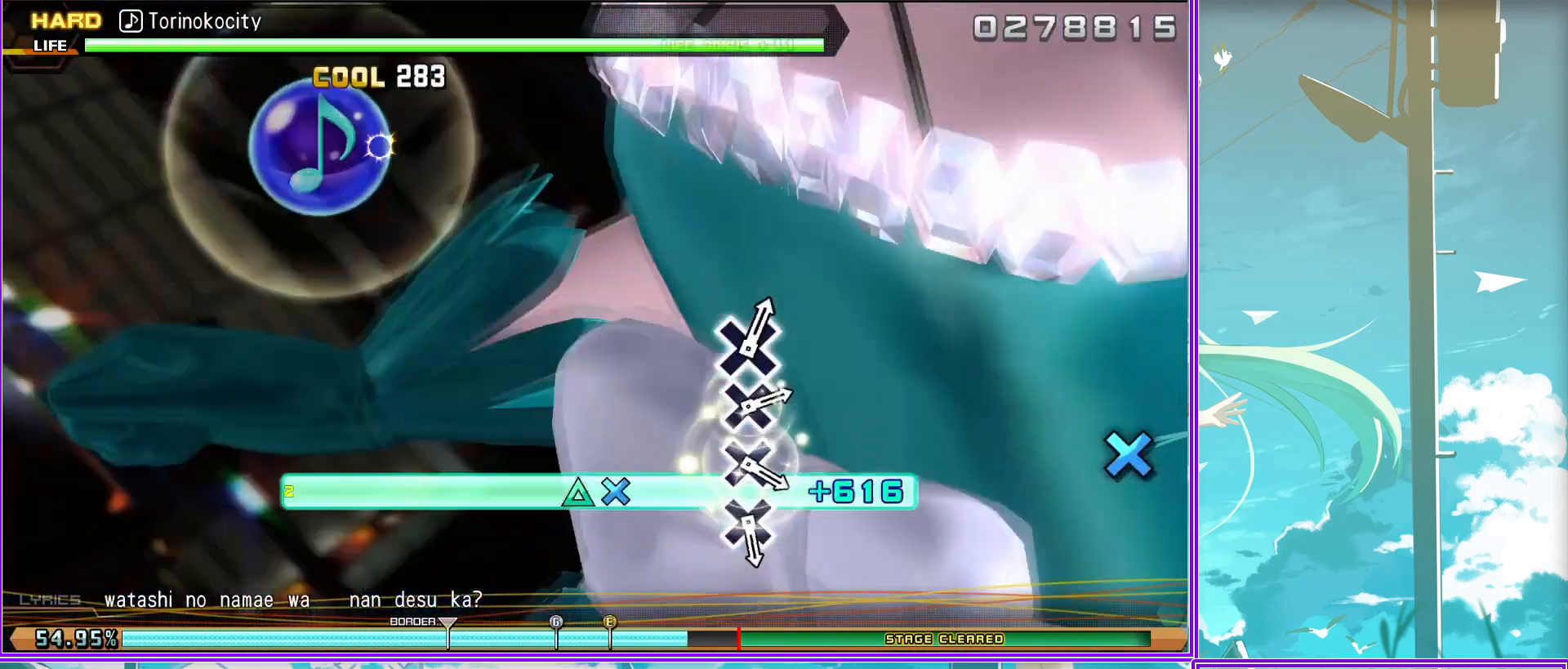
{"buttons": [], "left_stick": "center", "right_stick": "center", "events": [[317, "CROSS", "down"], [433, "CROSS", "up"]]}
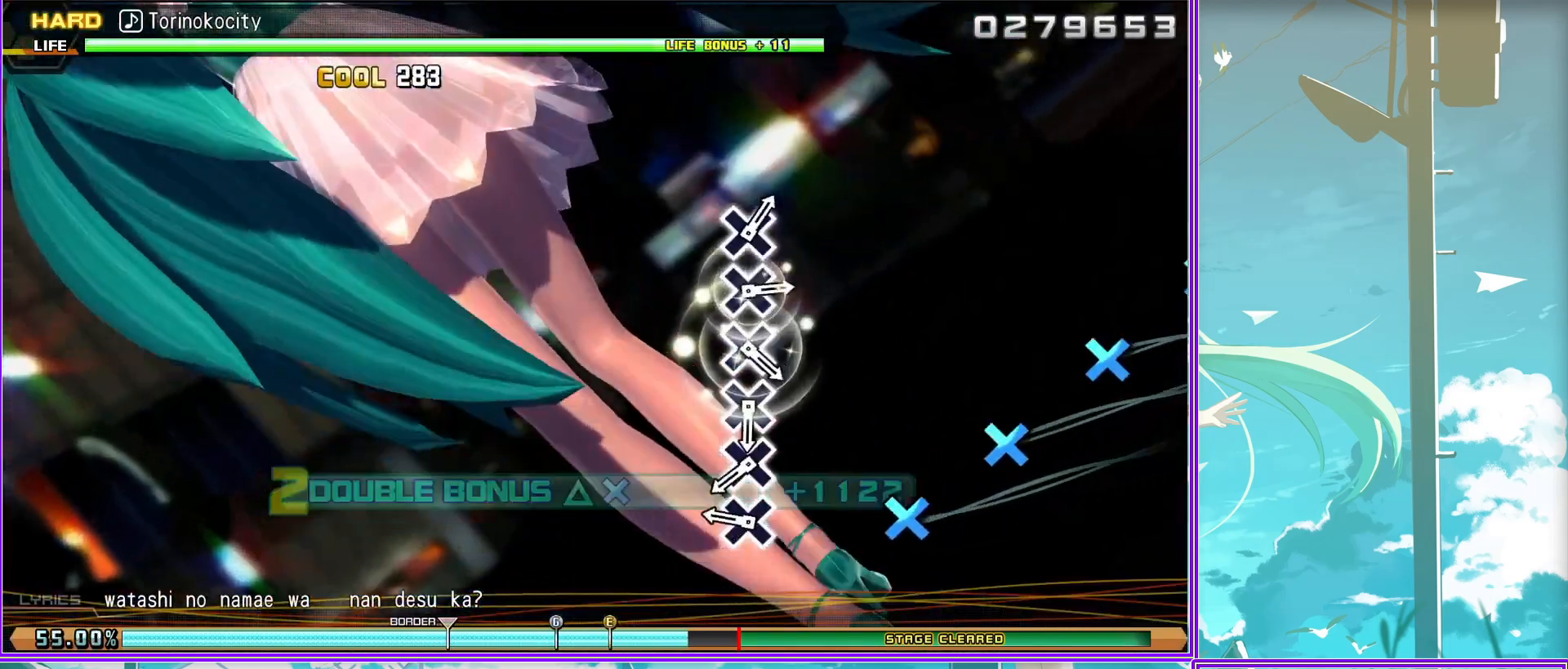
{"buttons": [], "left_stick": "center", "right_stick": "center", "events": [[83, "CROSS", "down"], [183, "CROSS", "up"], [283, "CROSS", "down"], [417, "CROSS", "up"]]}
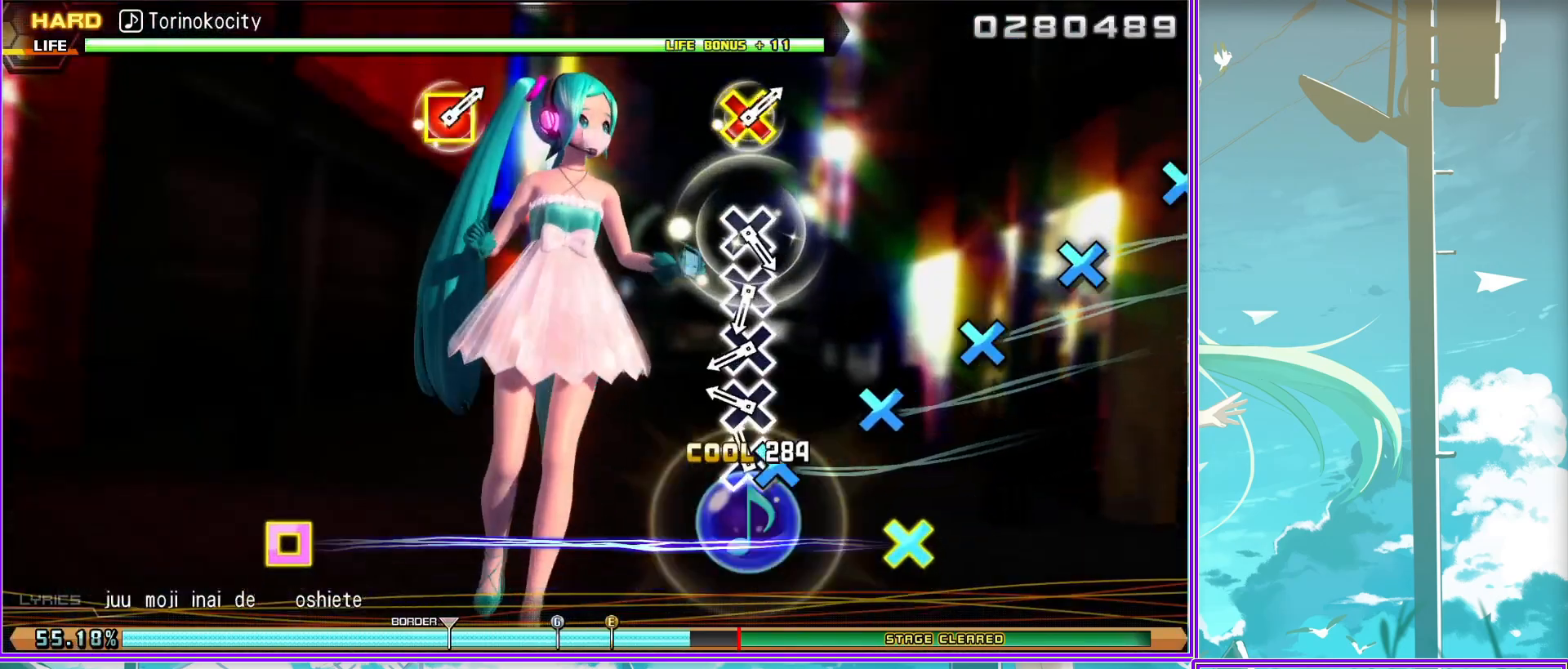
{"buttons": ["CROSS"], "left_stick": "center", "right_stick": "center", "events": [[17, "CROSS", "down"], [133, "CROSS", "up"], [250, "CROSS", "down"], [383, "CROSS", "up"], [450, "CROSS", "down"]]}